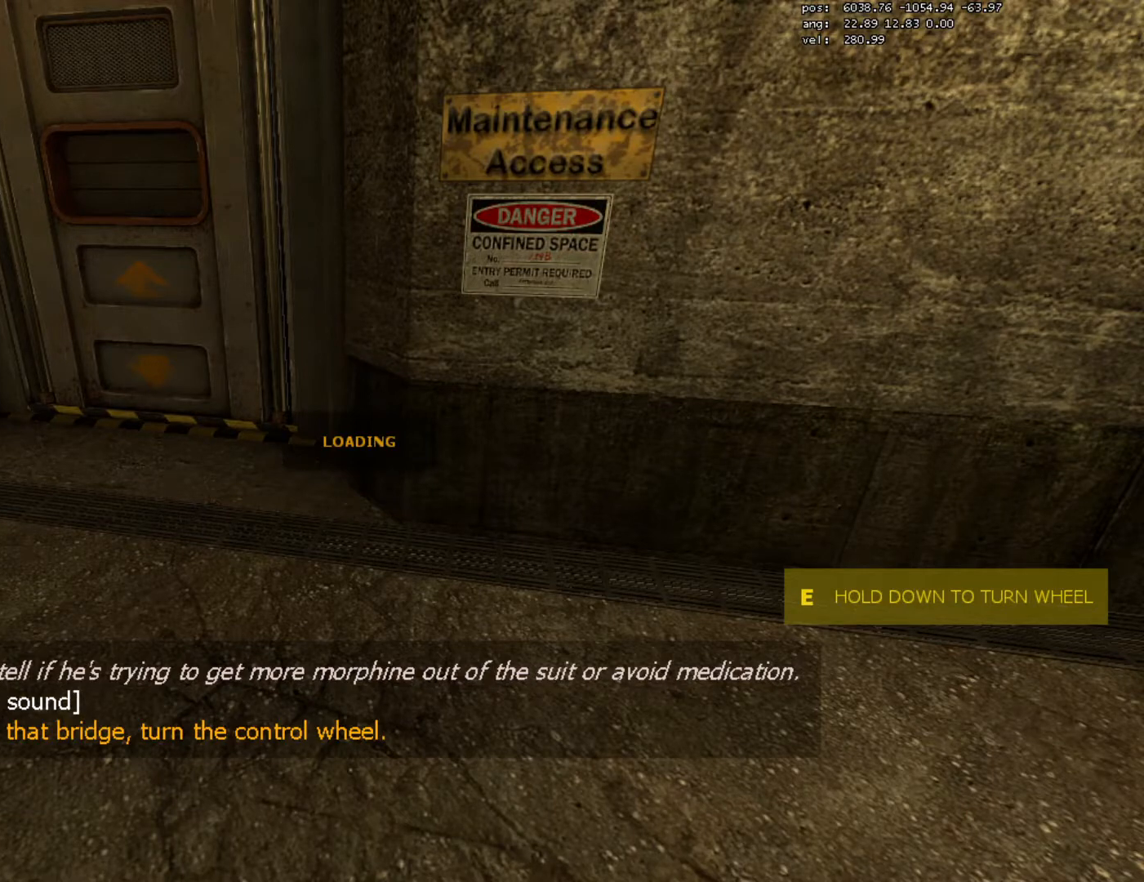
Gameplay with keyboard and mouse; each line is a JSON object with the keys and mouse buttons held at the frame after it. "events" lists presses ("down") and releases ("up") of "1", "2", "3", "4", "5", "a", "alt", "c", "caps_lock", "ctrl", "d", "e", "f", "g", "q", "r", "s", "shift", "space", "t", "tab", "v", "w", "x", "z", "mouse_left", "mouse_right", "mouse_wheel_up" and "mouse_wheel_down" between this image and that frame as [ms after this image, input, new state], when the widget could be followed in between. "mouse_left", "mouse_right", "mouse_wheel_up", "mouse_wheel_down" = the "left", "right", "wheel_up", "wheel_down" buttons of the "mouse" list. No other keys are recorded. Mouse movement is not recorded.
{"keys": ["w"], "mouse": [], "events": []}
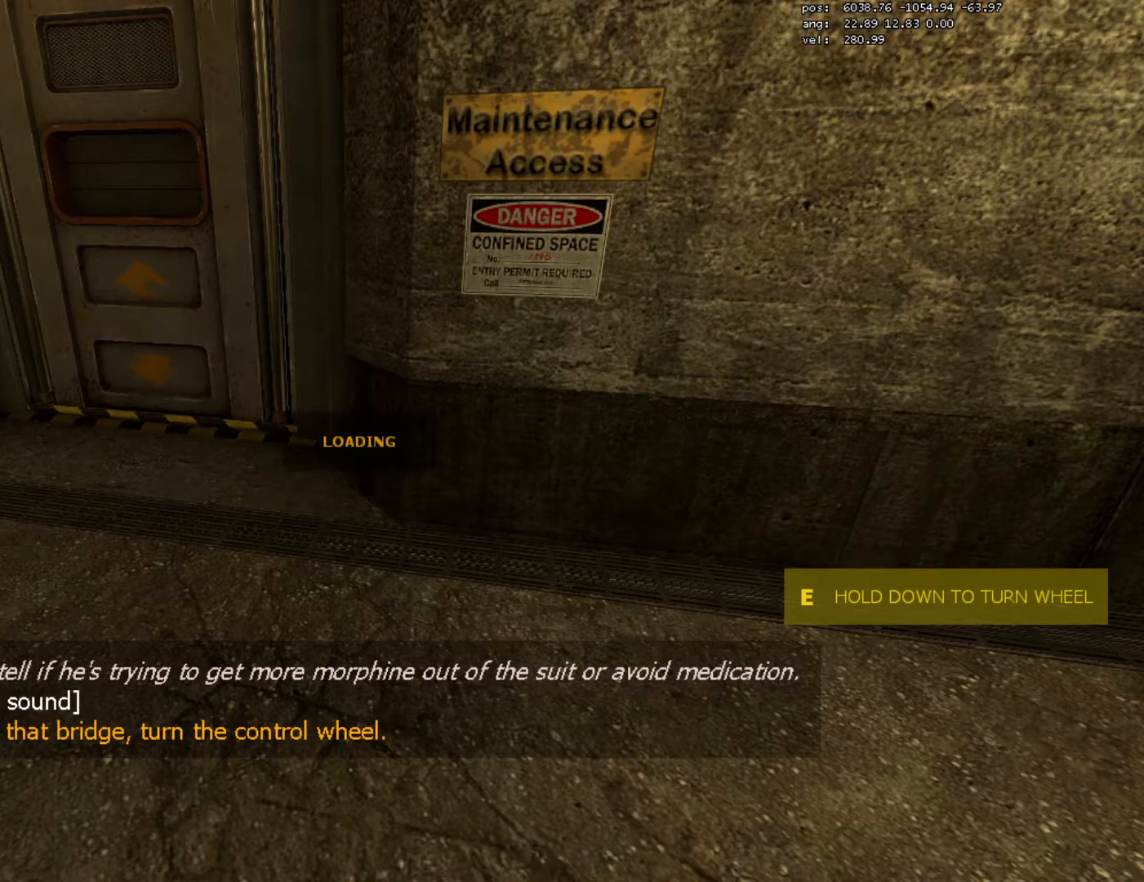
{"keys": ["w"], "mouse": [], "events": []}
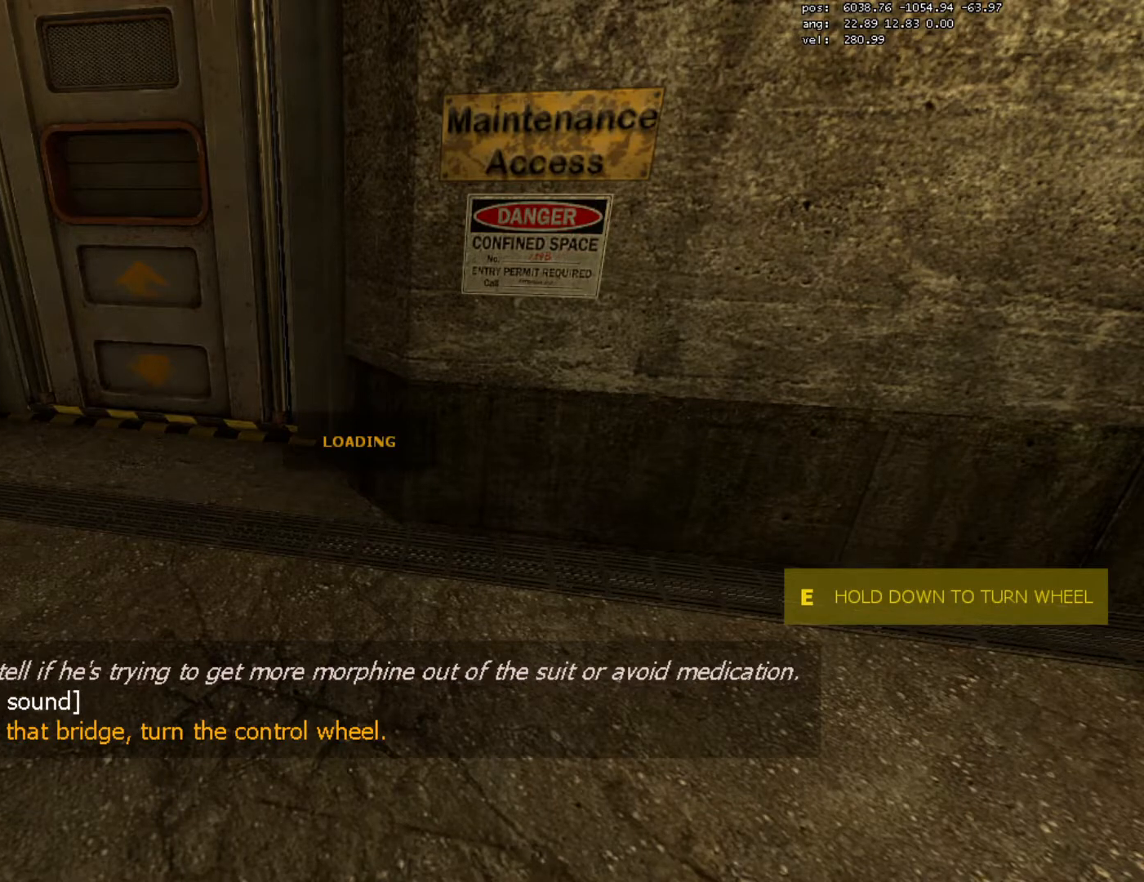
{"keys": ["d", "w"], "mouse": [], "events": [[167, "a", "down"], [300, "a", "up"], [467, "d", "down"]]}
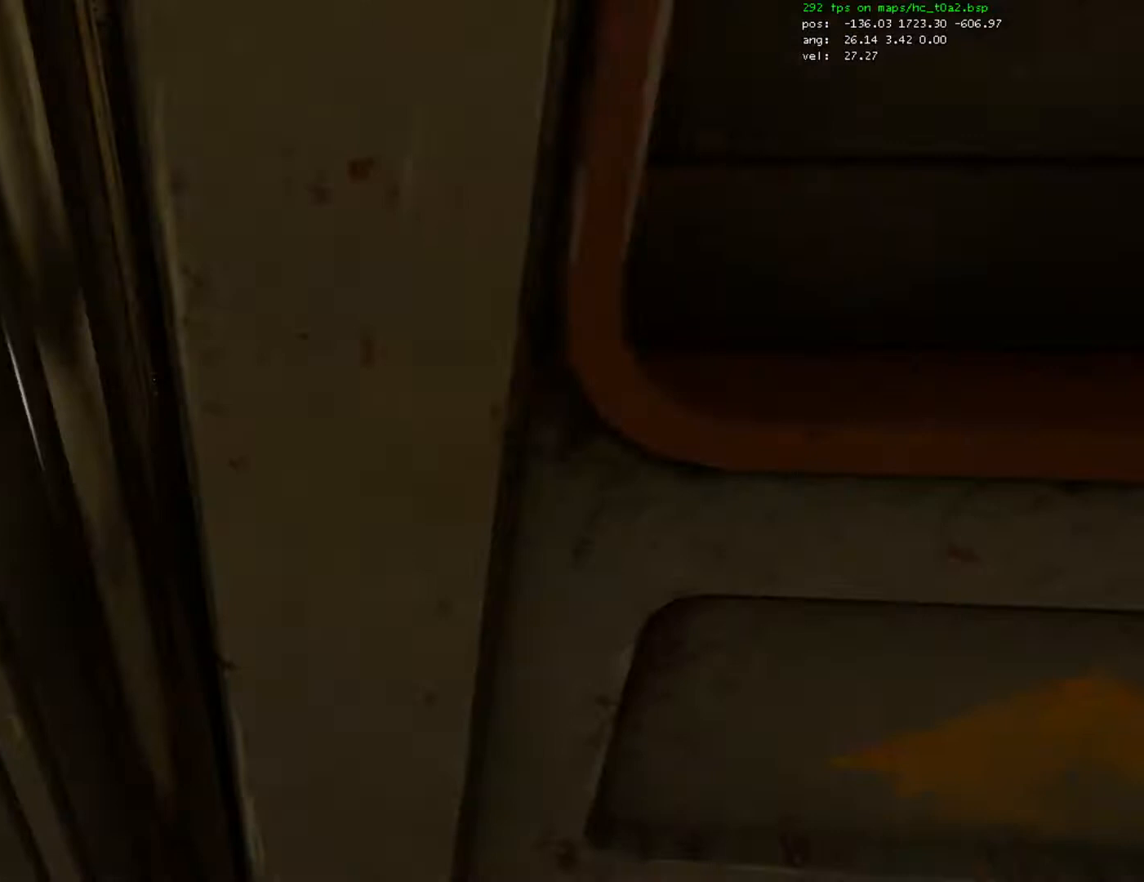
{"keys": ["ctrl", "w"], "mouse": [], "events": [[133, "d", "up"], [433, "ctrl", "down"]]}
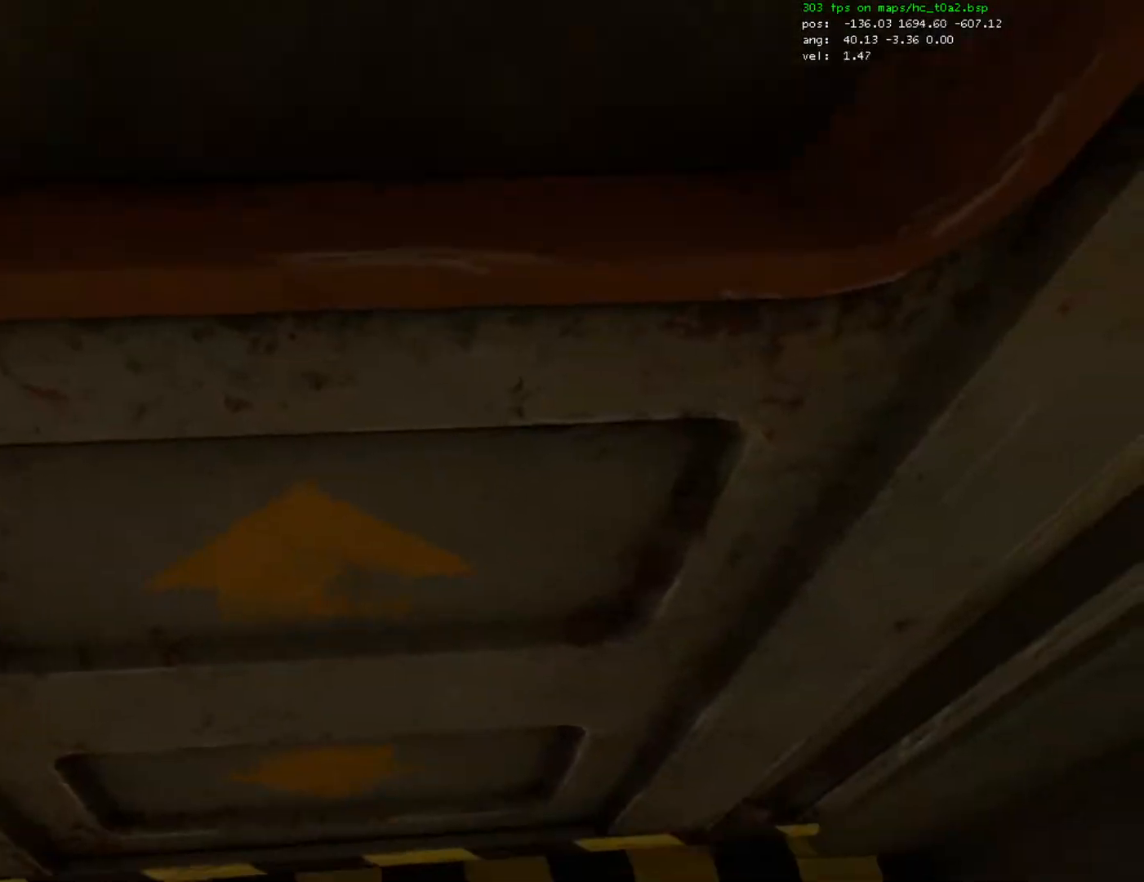
{"keys": ["ctrl", "w"], "mouse": [], "events": []}
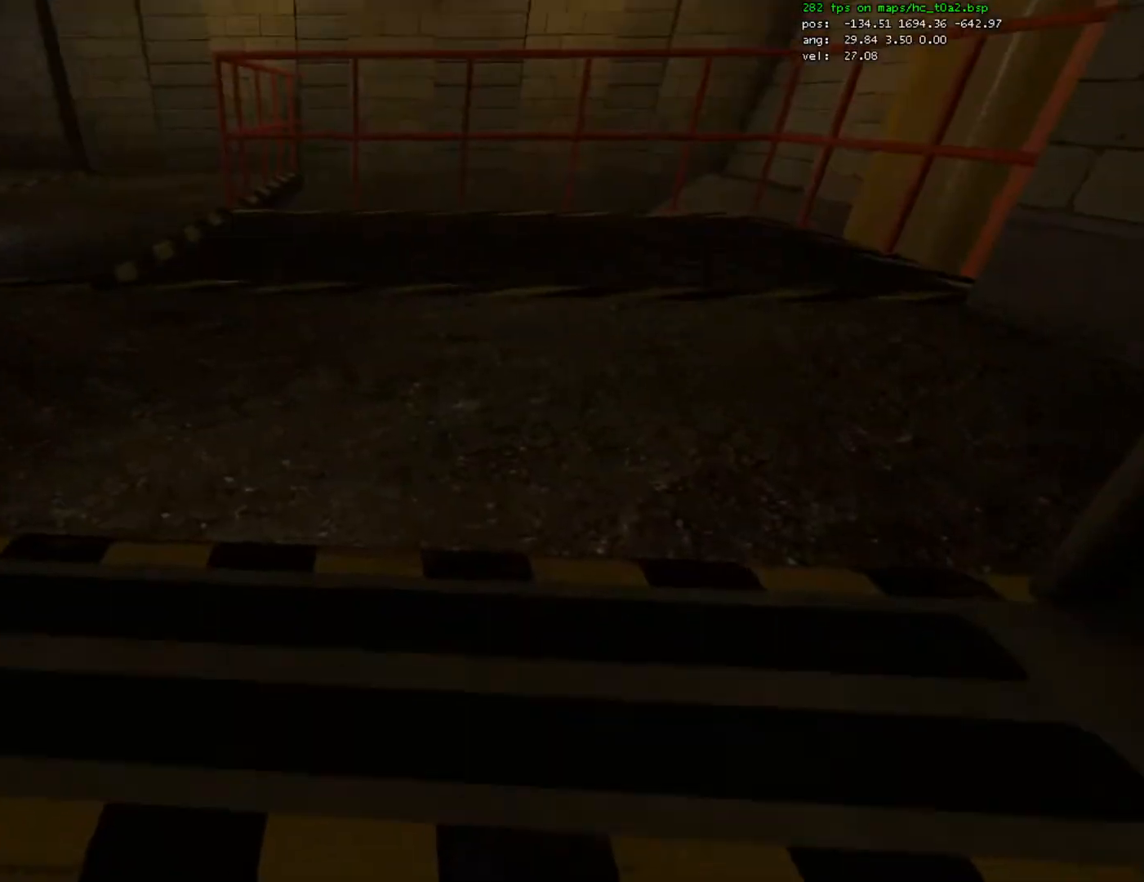
{"keys": ["w"], "mouse": [], "events": [[367, "ctrl", "up"]]}
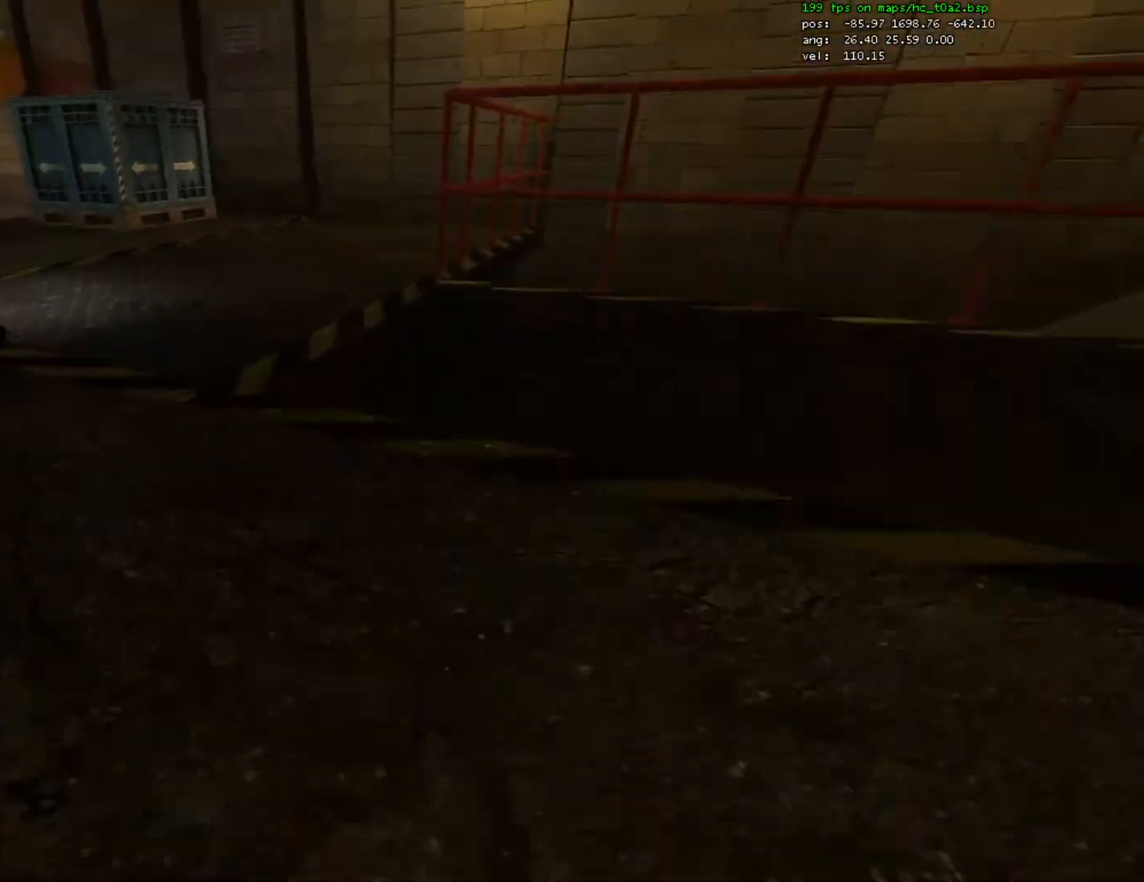
{"keys": ["a", "w"], "mouse": [], "events": [[467, "a", "down"]]}
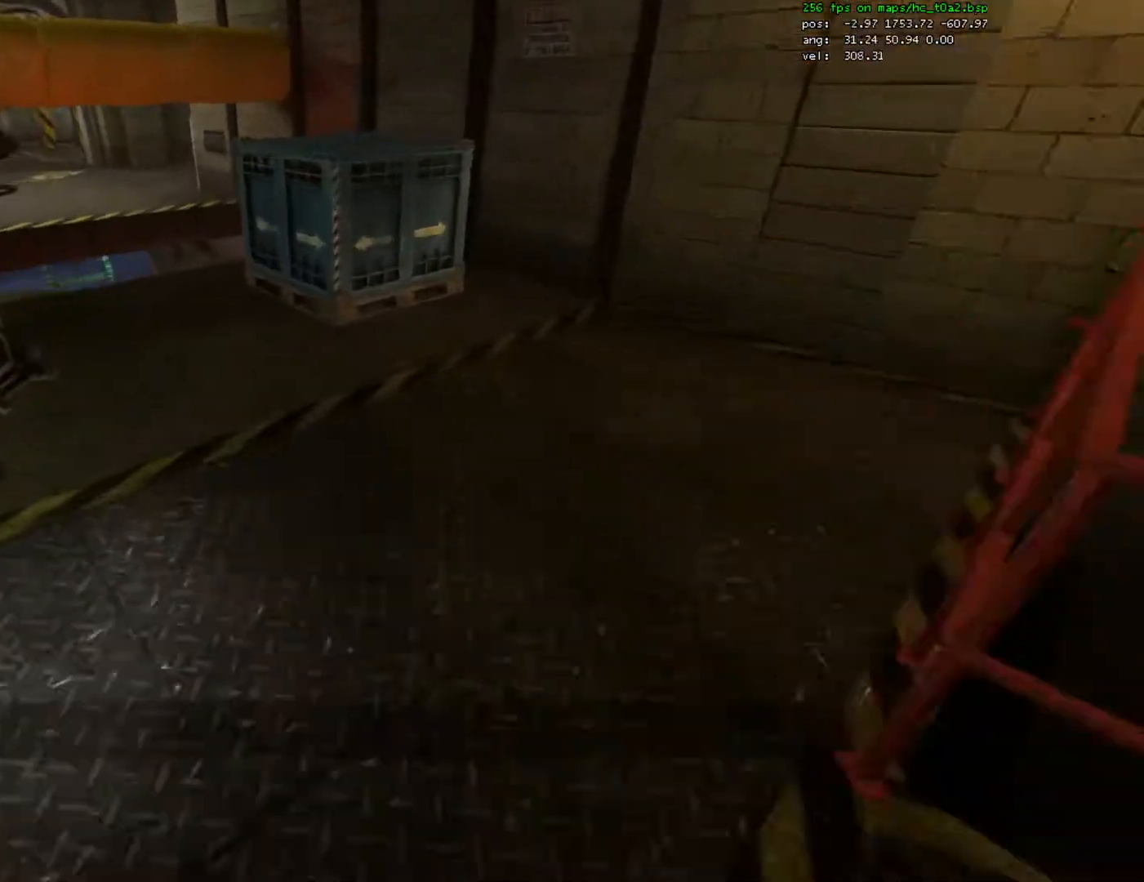
{"keys": ["w"], "mouse": [], "events": [[167, "a", "up"], [333, "a", "down"], [400, "a", "up"]]}
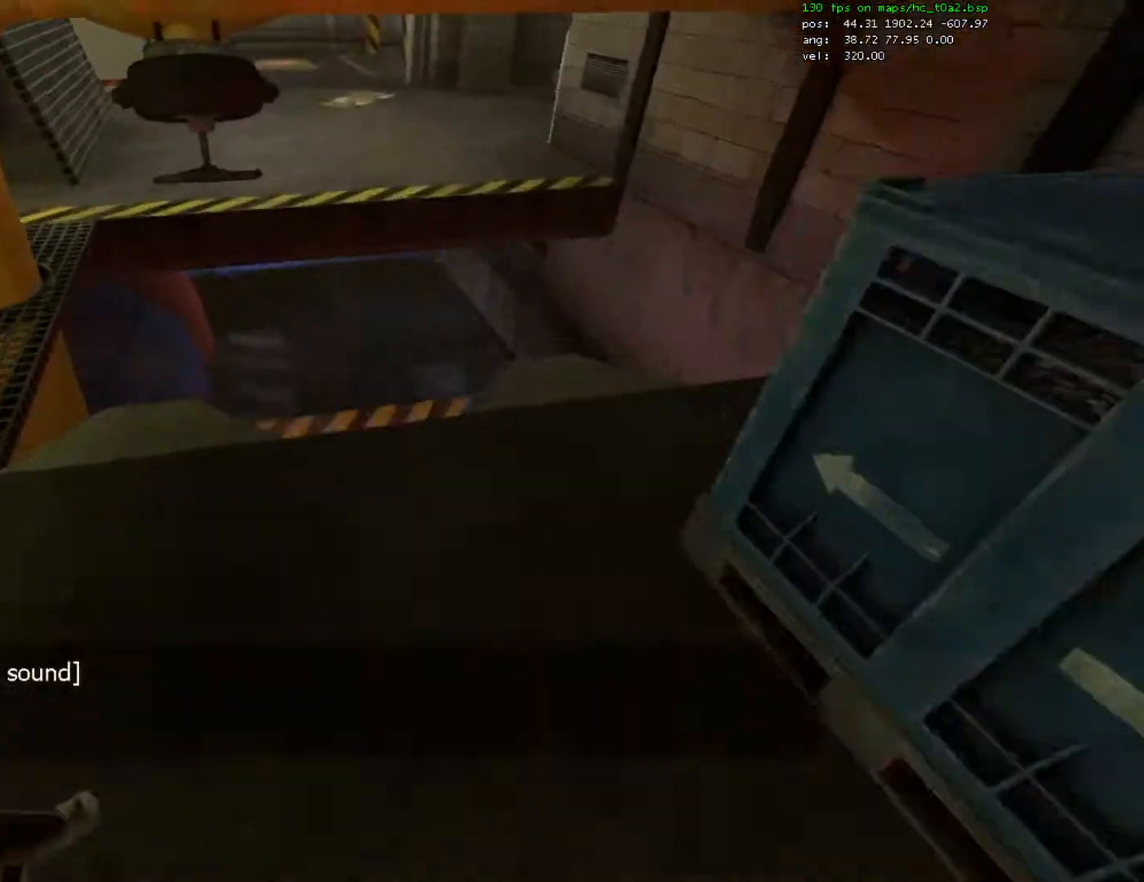
{"keys": ["w"], "mouse": [], "events": []}
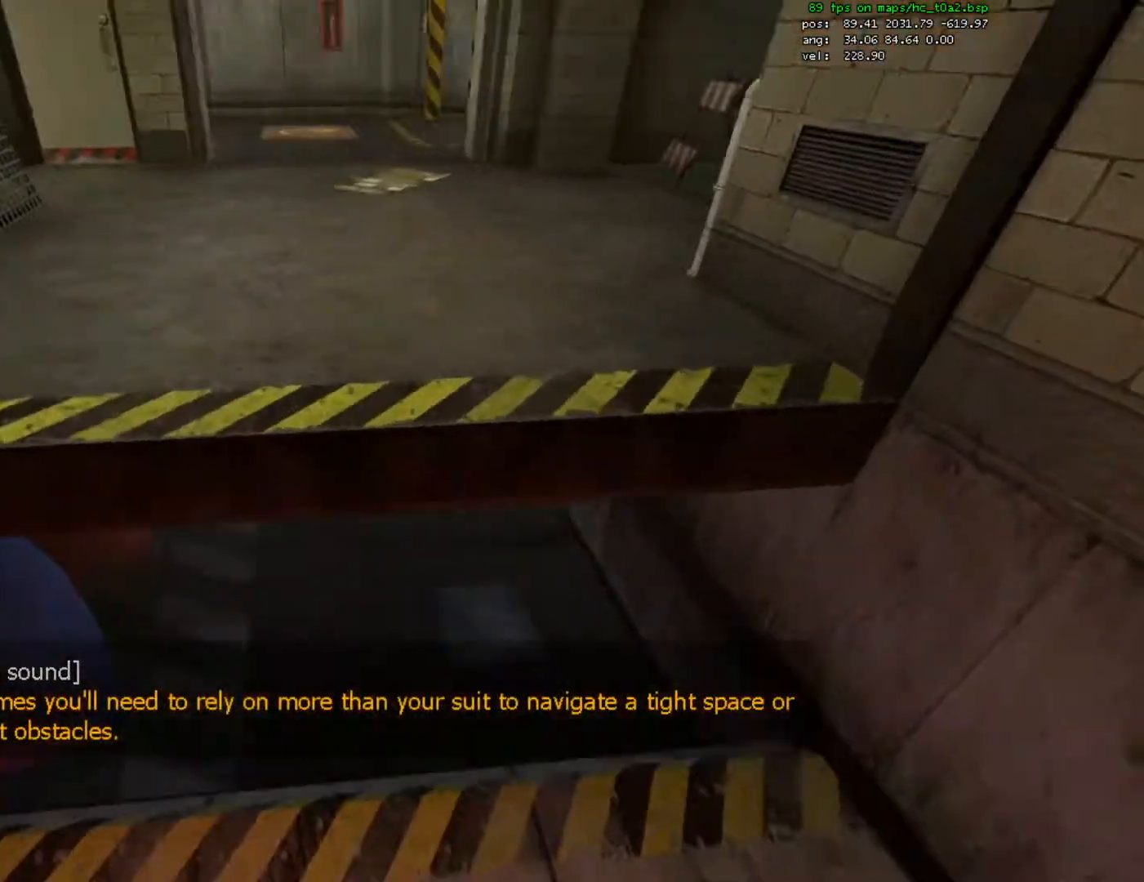
{"keys": ["ctrl", "w"], "mouse": ["wheel_down"], "events": [[400, "mouse_wheel_down", "down"], [467, "ctrl", "down"], [467, "mouse_wheel_down", "up"], [500, "mouse_wheel_down", "down"]]}
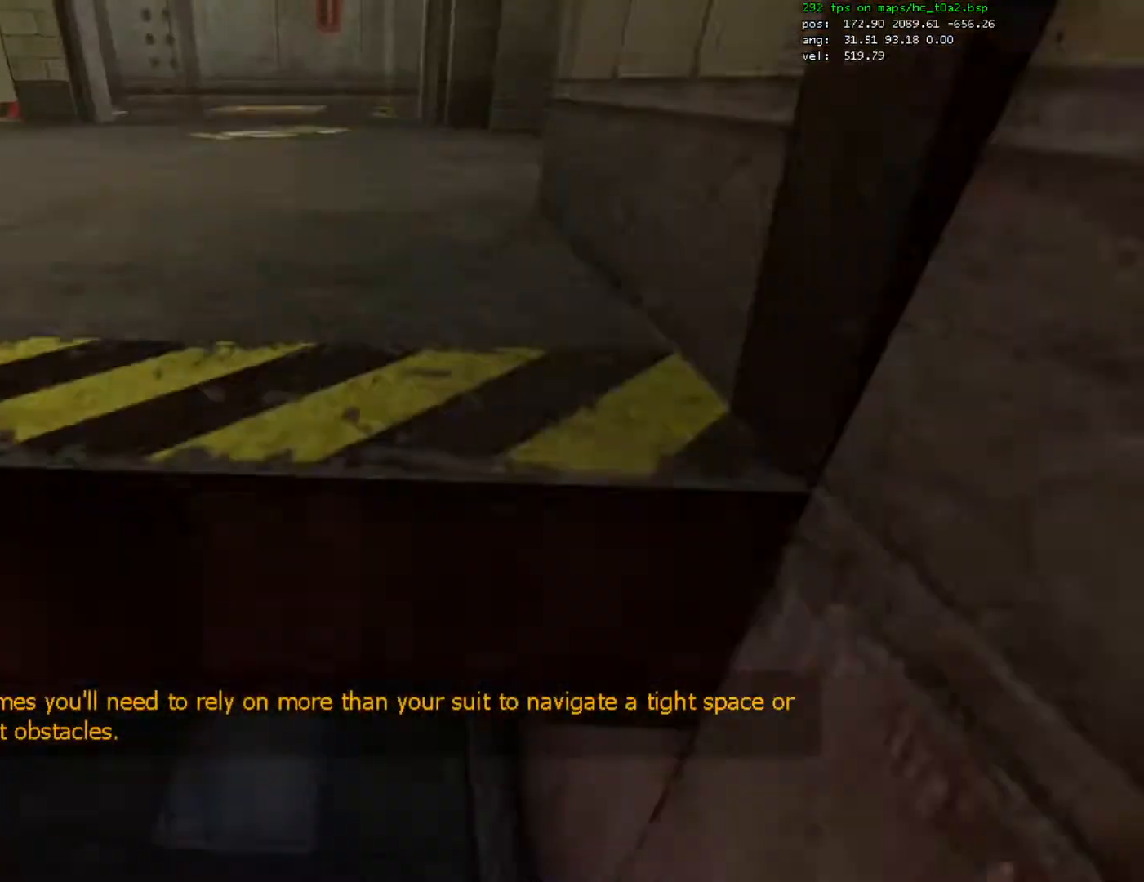
{"keys": ["w"], "mouse": [], "events": [[67, "mouse_wheel_down", "up"], [167, "a", "down"], [300, "ctrl", "up"], [333, "a", "up"]]}
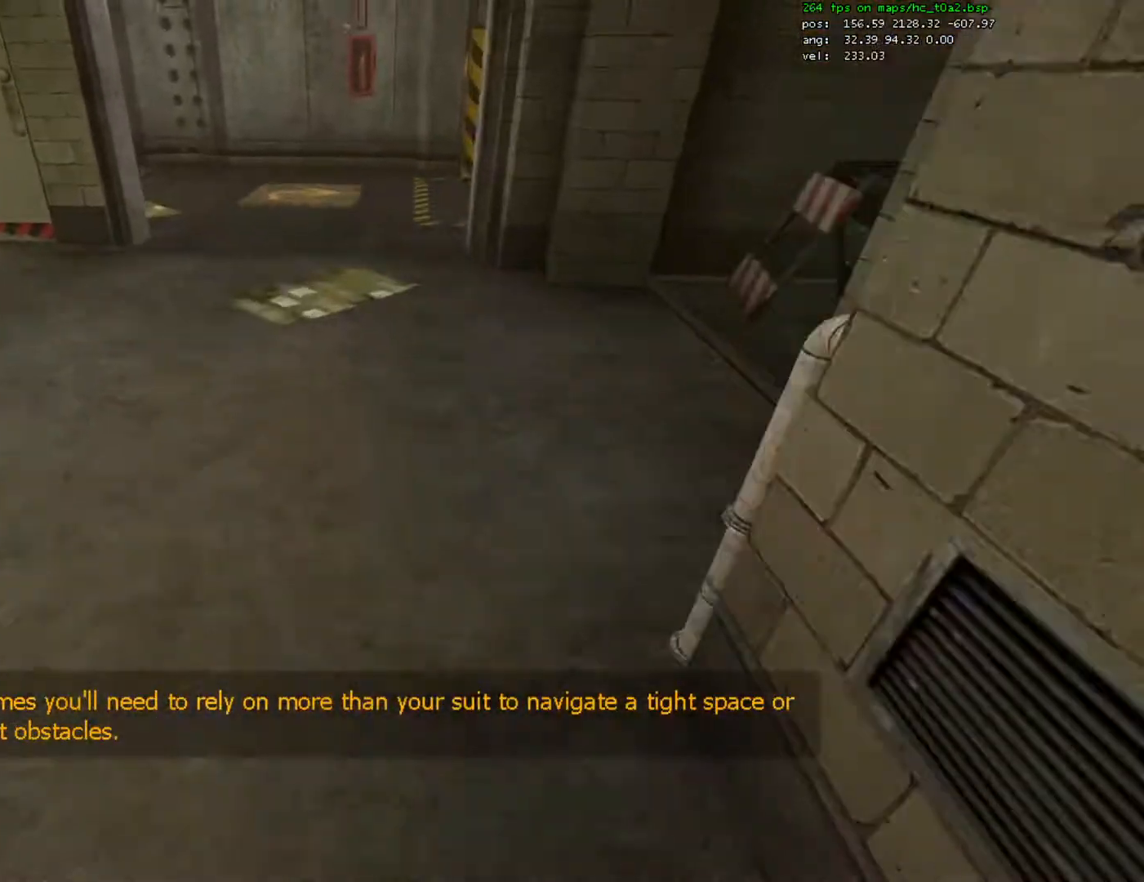
{"keys": ["ctrl", "d"], "mouse": [], "events": [[233, "a", "down"], [233, "ctrl", "down"], [233, "space", "down"], [267, "w", "up"], [333, "space", "up"], [433, "a", "up"], [467, "d", "down"]]}
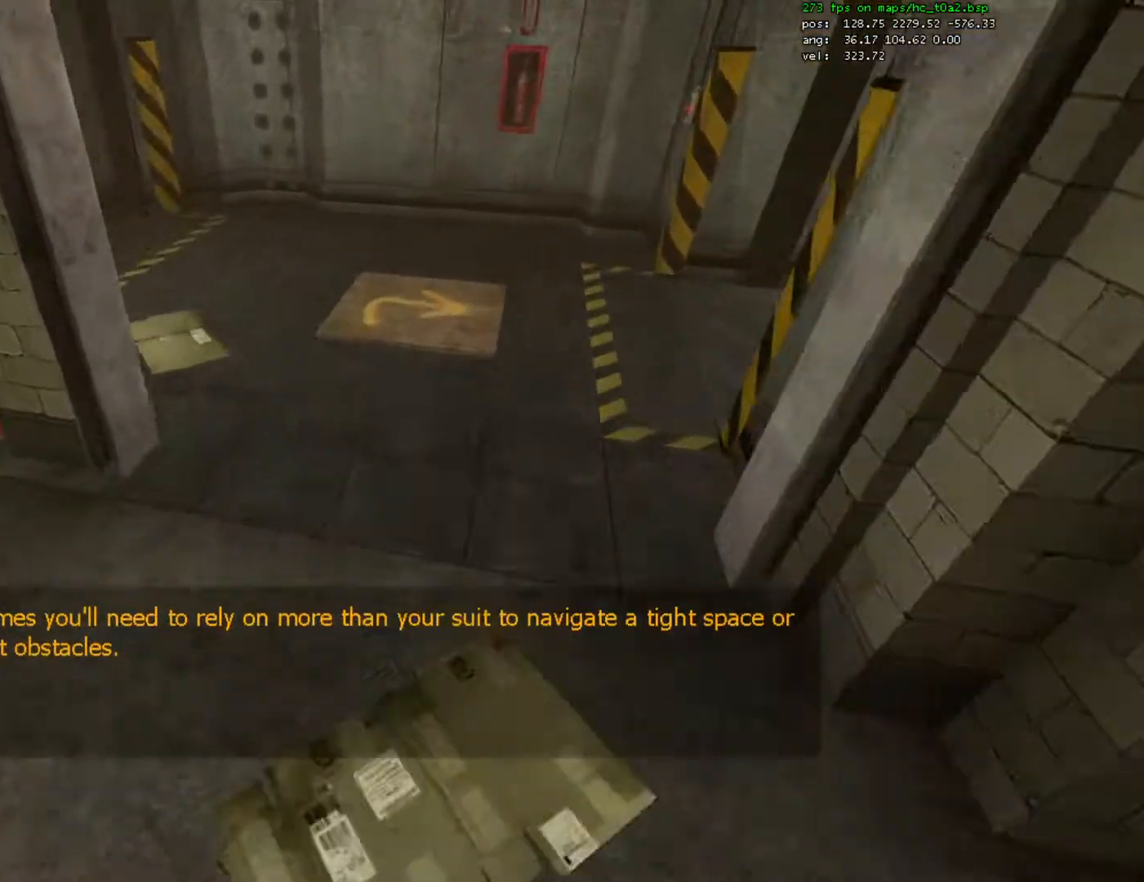
{"keys": ["ctrl", "d"], "mouse": [], "events": []}
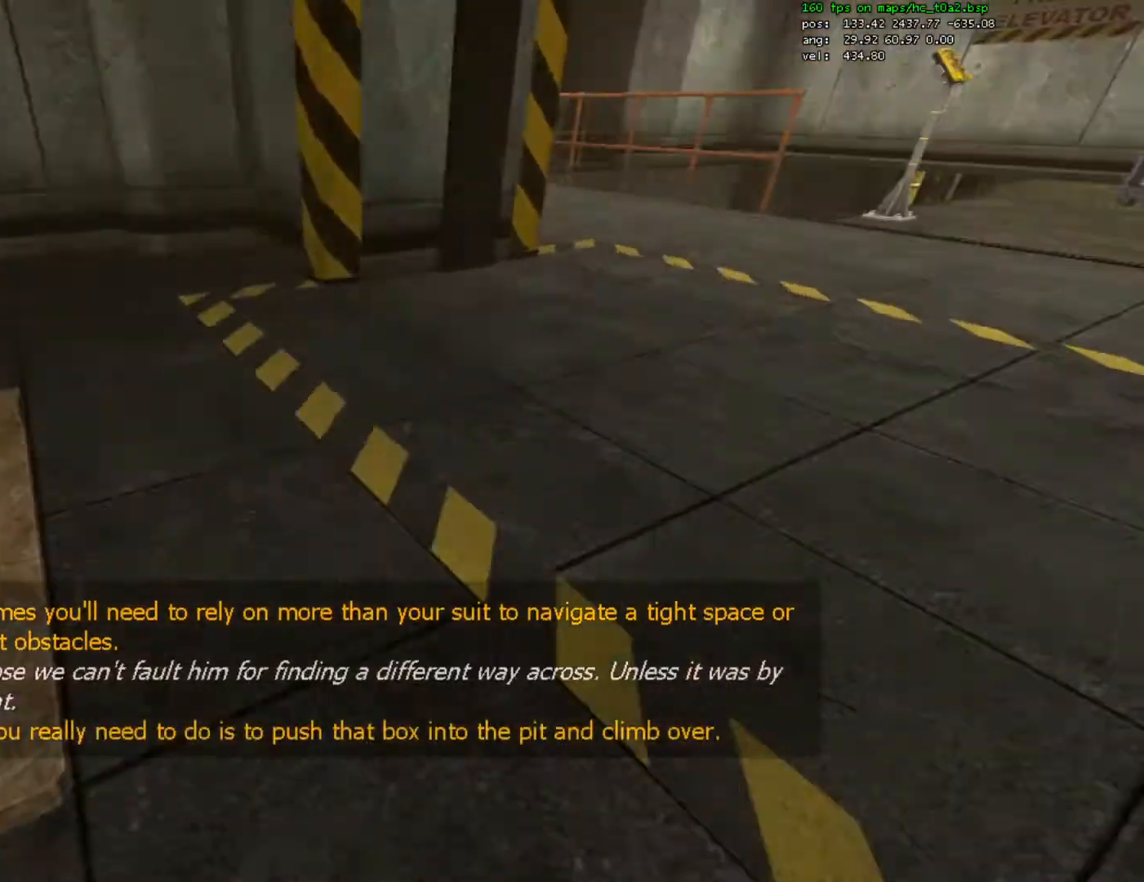
{"keys": ["a", "ctrl"], "mouse": [], "events": [[200, "space", "down"], [333, "space", "up"], [433, "a", "down"], [433, "d", "up"]]}
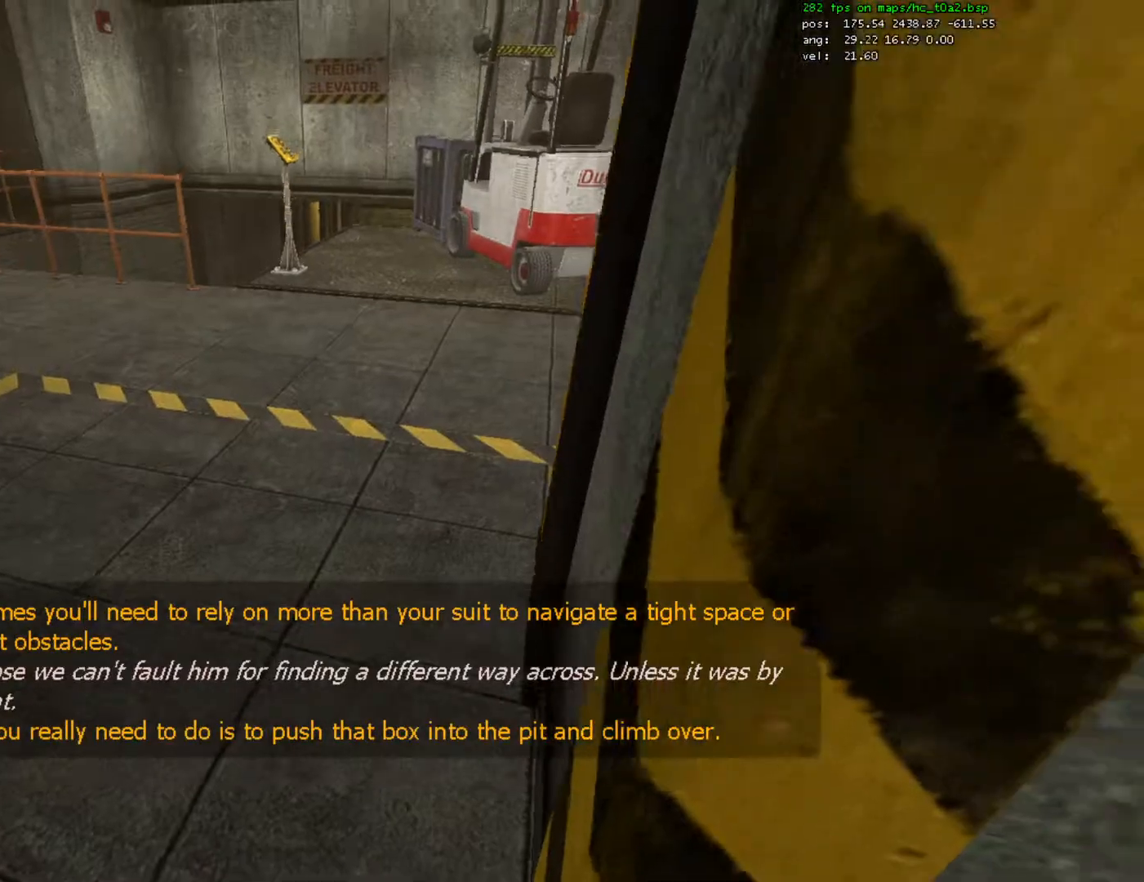
{"keys": ["ctrl"], "mouse": [], "events": [[133, "a", "up"], [133, "w", "down"], [167, "ctrl", "up"], [433, "space", "down"], [467, "w", "up"], [500, "ctrl", "down"], [500, "space", "up"]]}
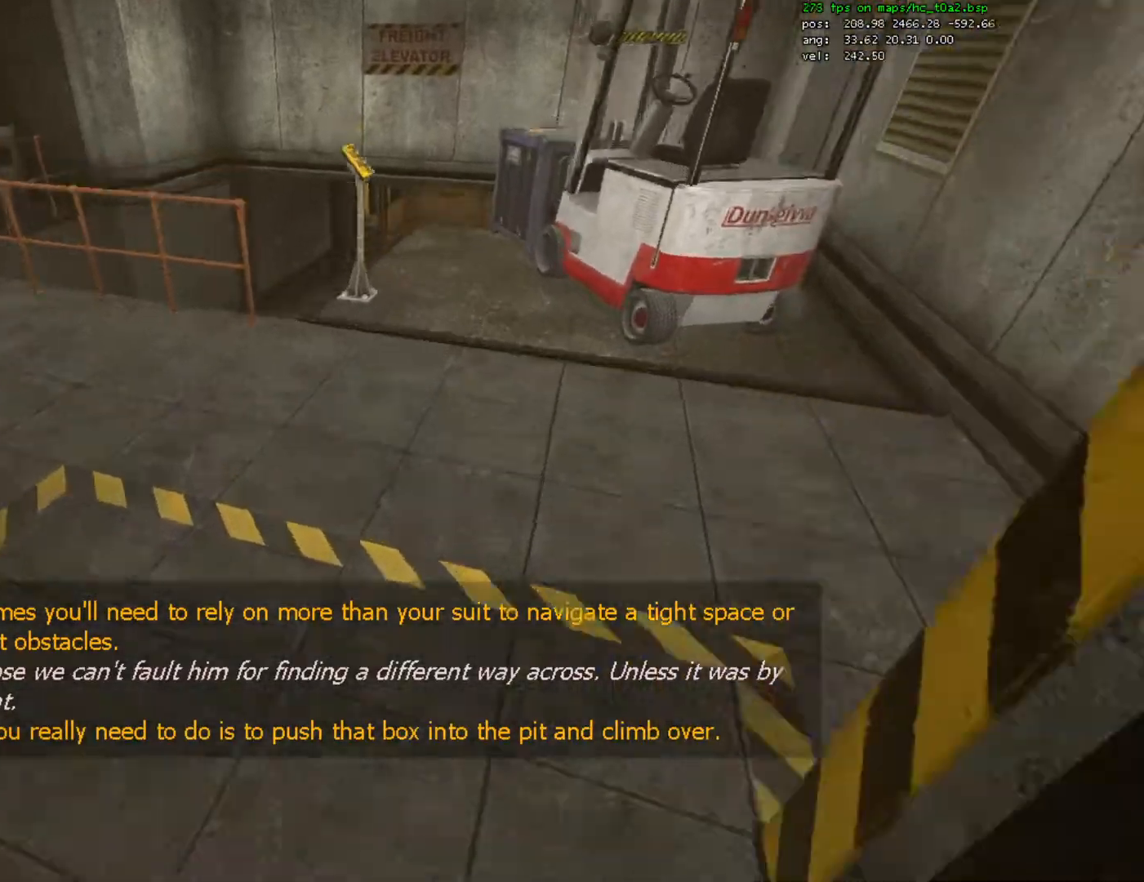
{"keys": ["d"], "mouse": [], "events": [[100, "mouse_wheel_down", "down"], [133, "a", "down"], [167, "mouse_wheel_down", "up"], [433, "a", "up"], [467, "ctrl", "up"], [467, "d", "down"]]}
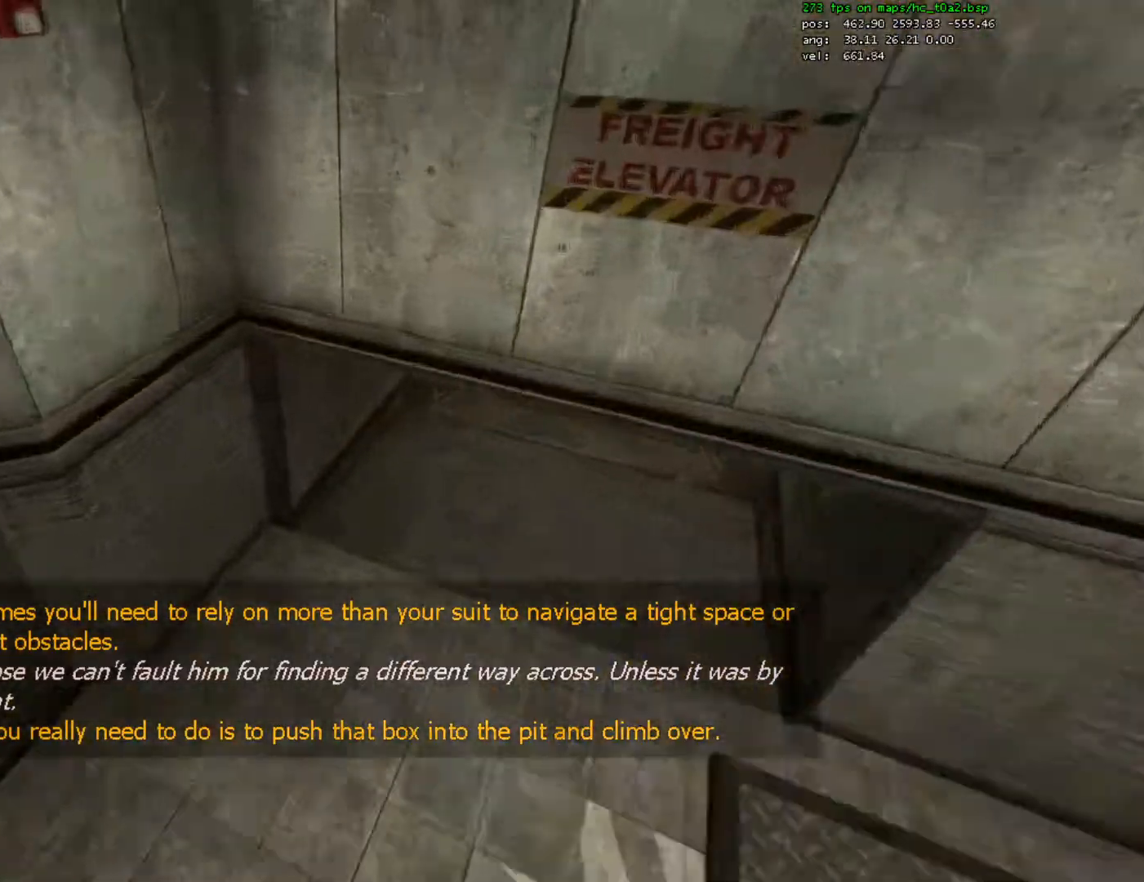
{"keys": ["d"], "mouse": [], "events": []}
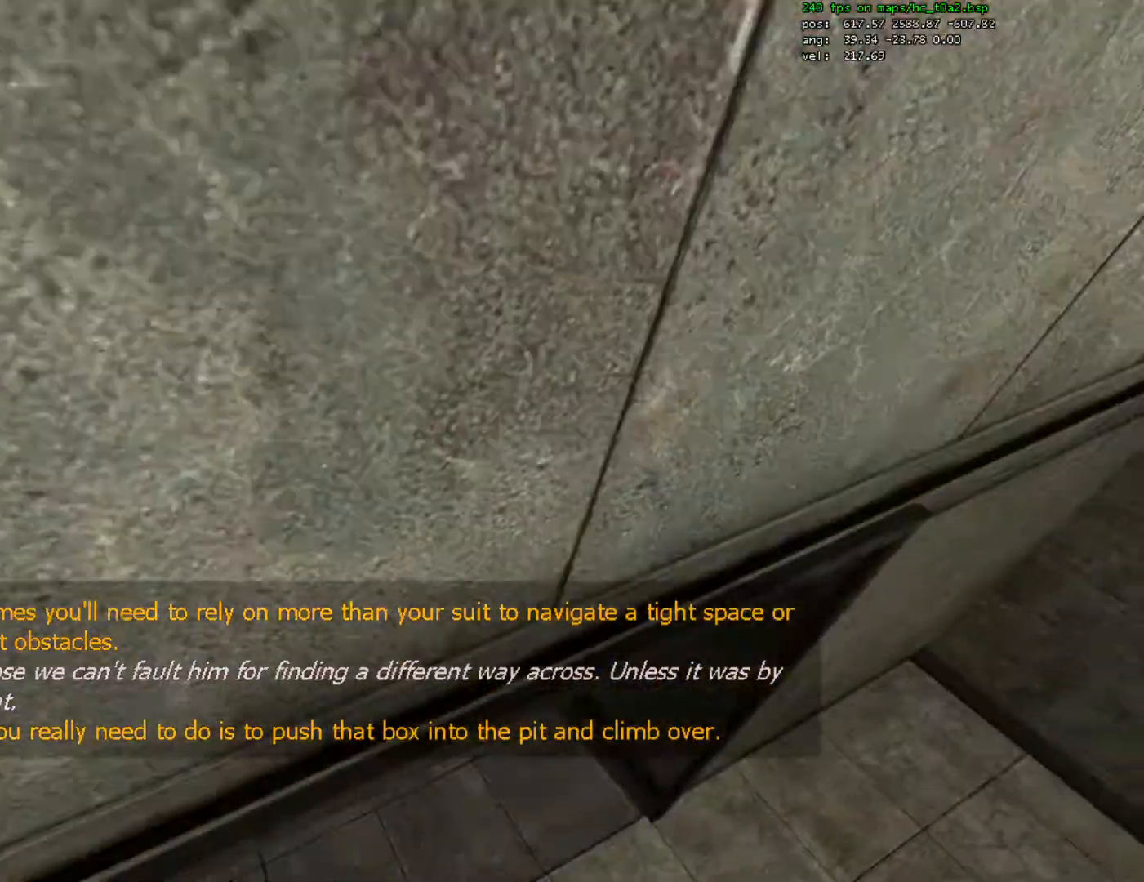
{"keys": ["w"], "mouse": [], "events": [[200, "a", "down"], [200, "d", "up"], [333, "w", "down"], [433, "a", "up"]]}
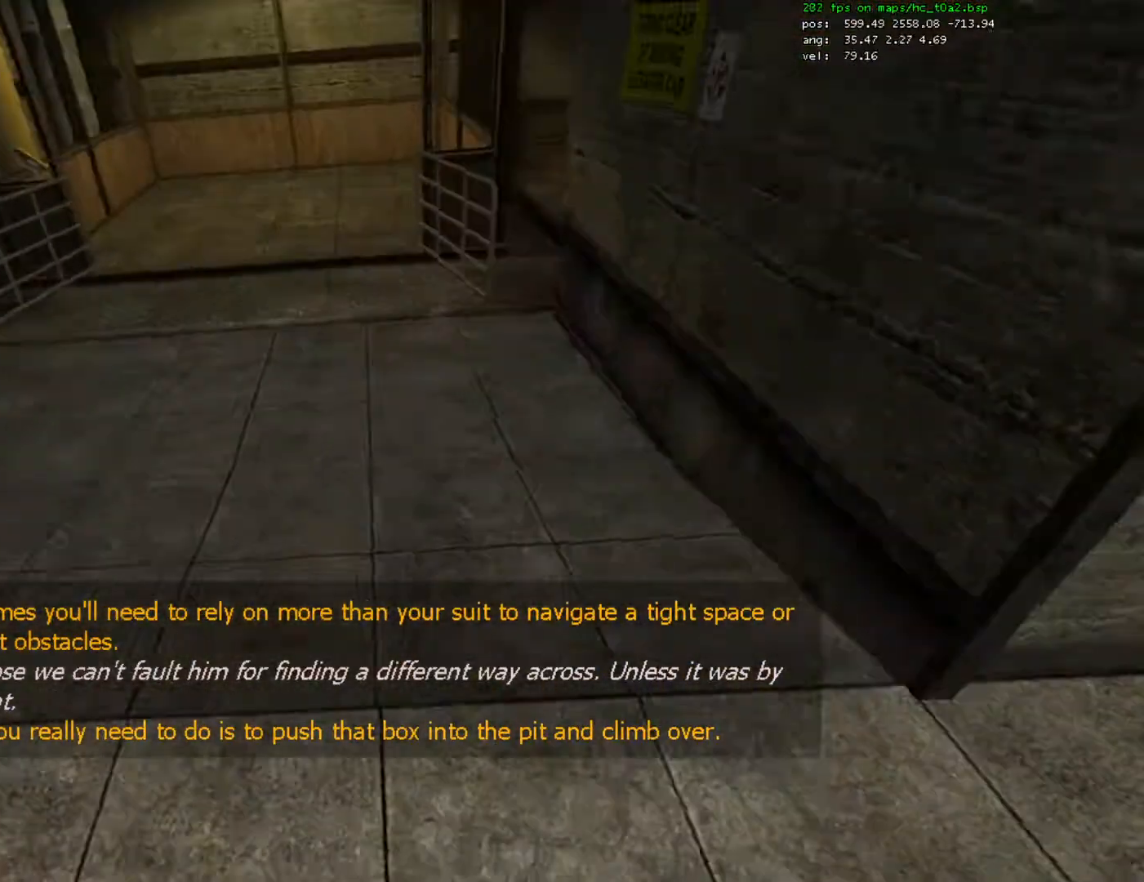
{"keys": ["ctrl"], "mouse": ["wheel_down"], "events": [[267, "space", "down"], [300, "ctrl", "down"], [300, "d", "down"], [333, "space", "up"], [333, "w", "up"], [467, "d", "up"], [500, "mouse_wheel_down", "down"]]}
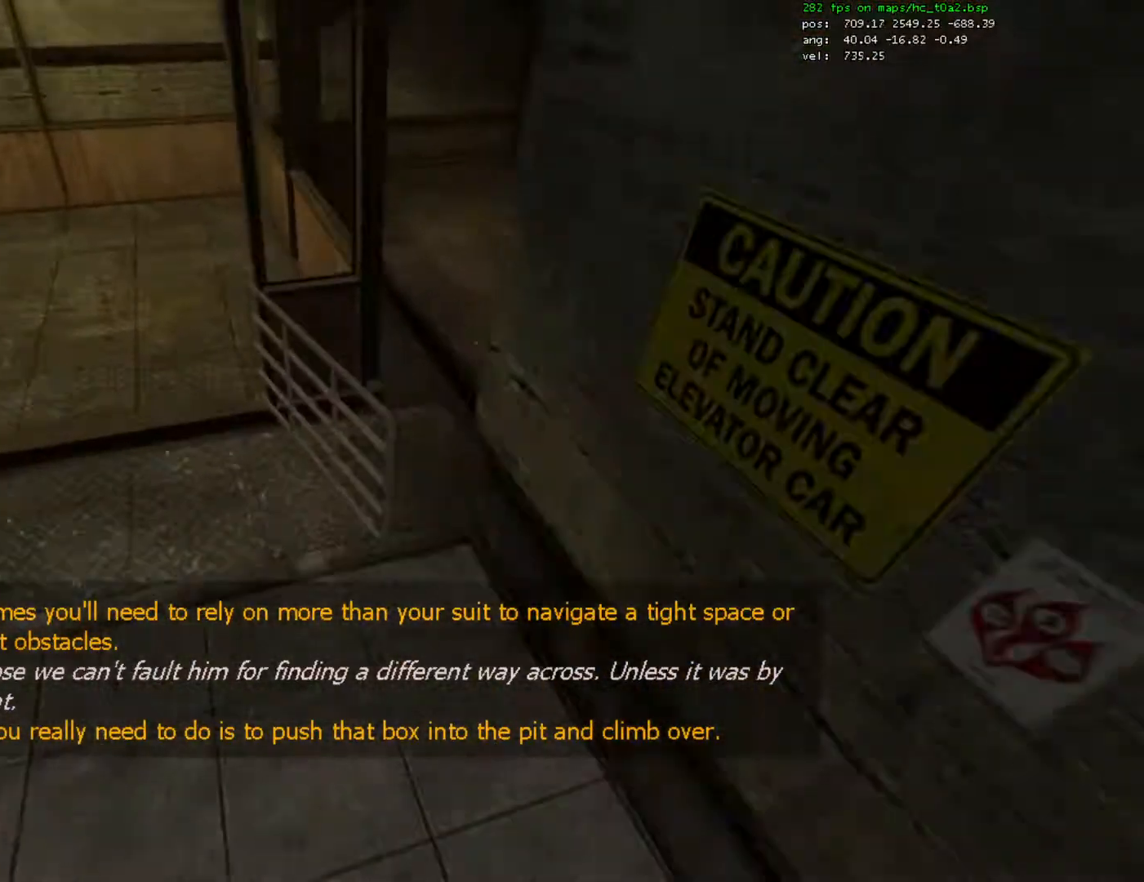
{"keys": ["w"], "mouse": [], "events": [[133, "mouse_wheel_down", "up"], [233, "w", "down"], [300, "ctrl", "up"]]}
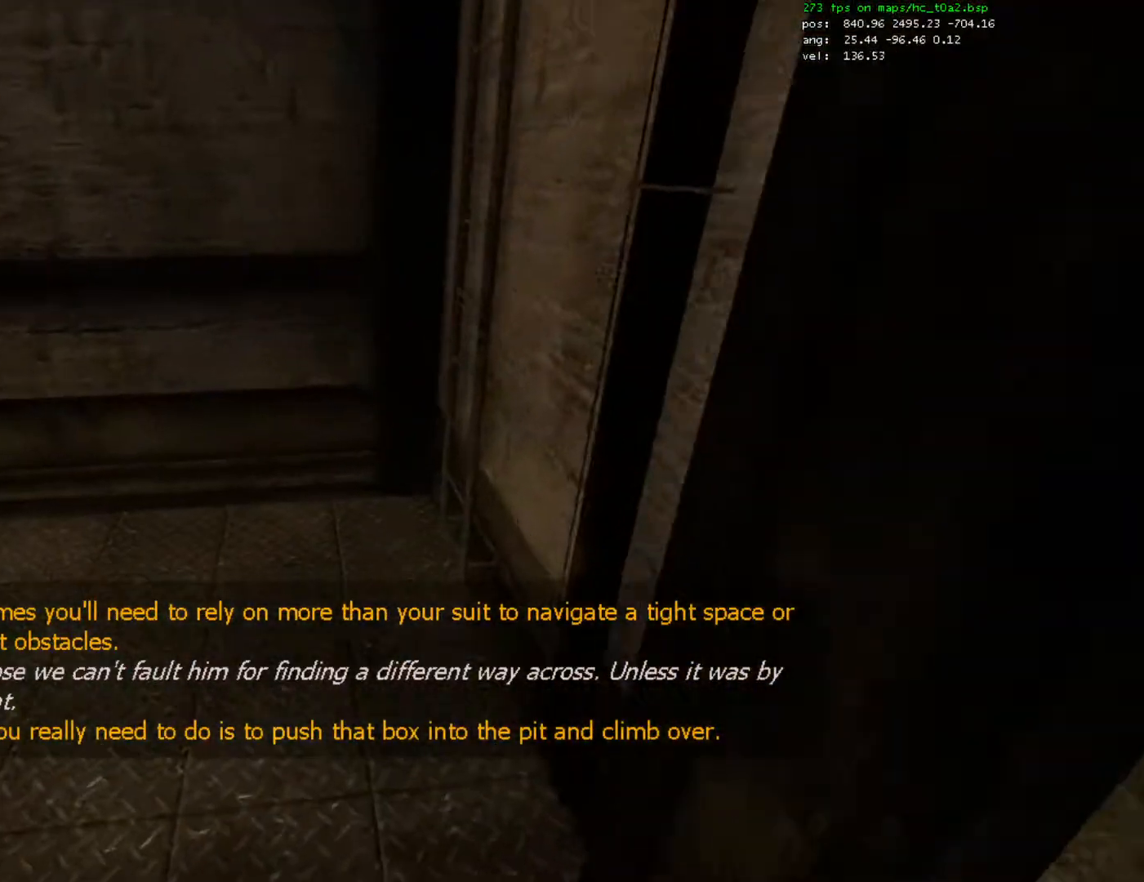
{"keys": ["e", "w"], "mouse": [], "events": [[200, "a", "down"], [300, "a", "up"], [500, "e", "down"]]}
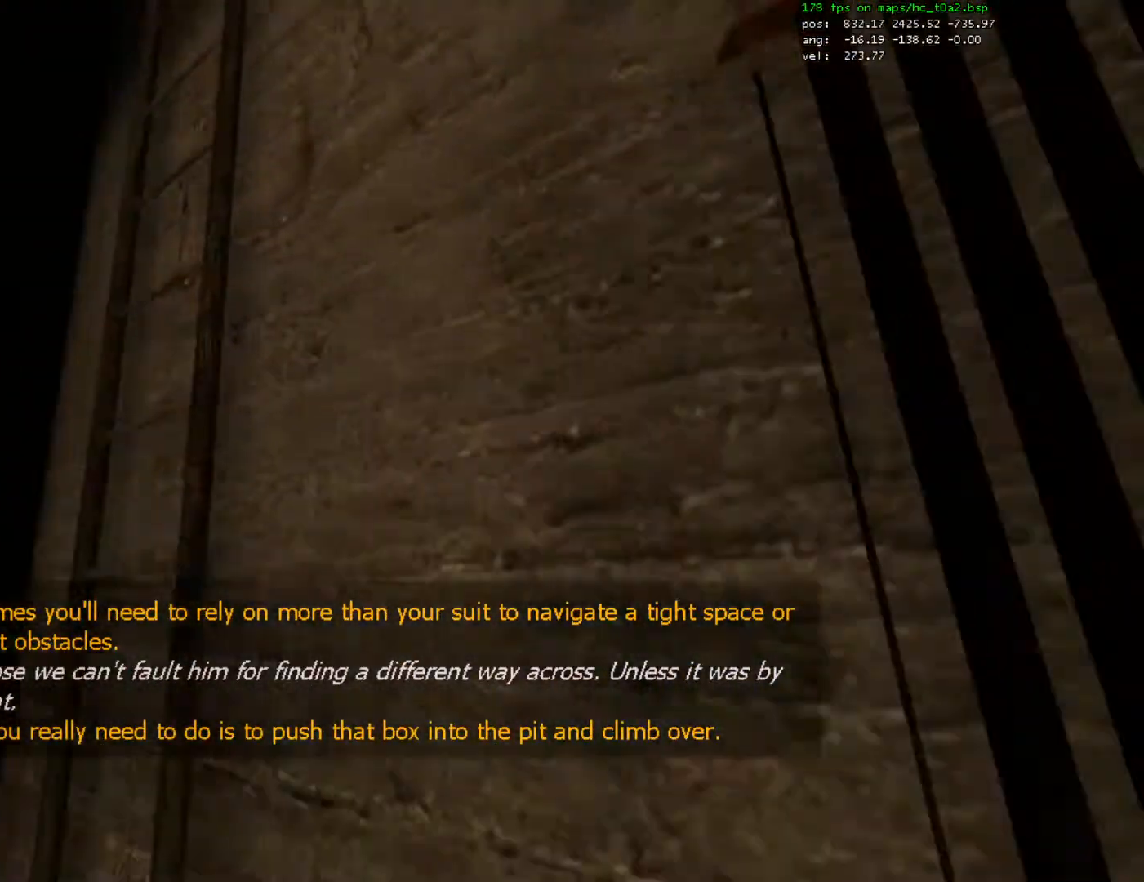
{"keys": ["w"], "mouse": [], "events": [[100, "e", "up"], [133, "ctrl", "down"], [200, "mouse_wheel_down", "down"], [233, "mouse_wheel_down", "up"], [267, "ctrl", "up"], [267, "mouse_wheel_down", "down"], [333, "mouse_wheel_down", "up"], [433, "ctrl", "down"], [433, "mouse_wheel_up", "down"], [467, "ctrl", "up"], [467, "mouse_wheel_up", "up"]]}
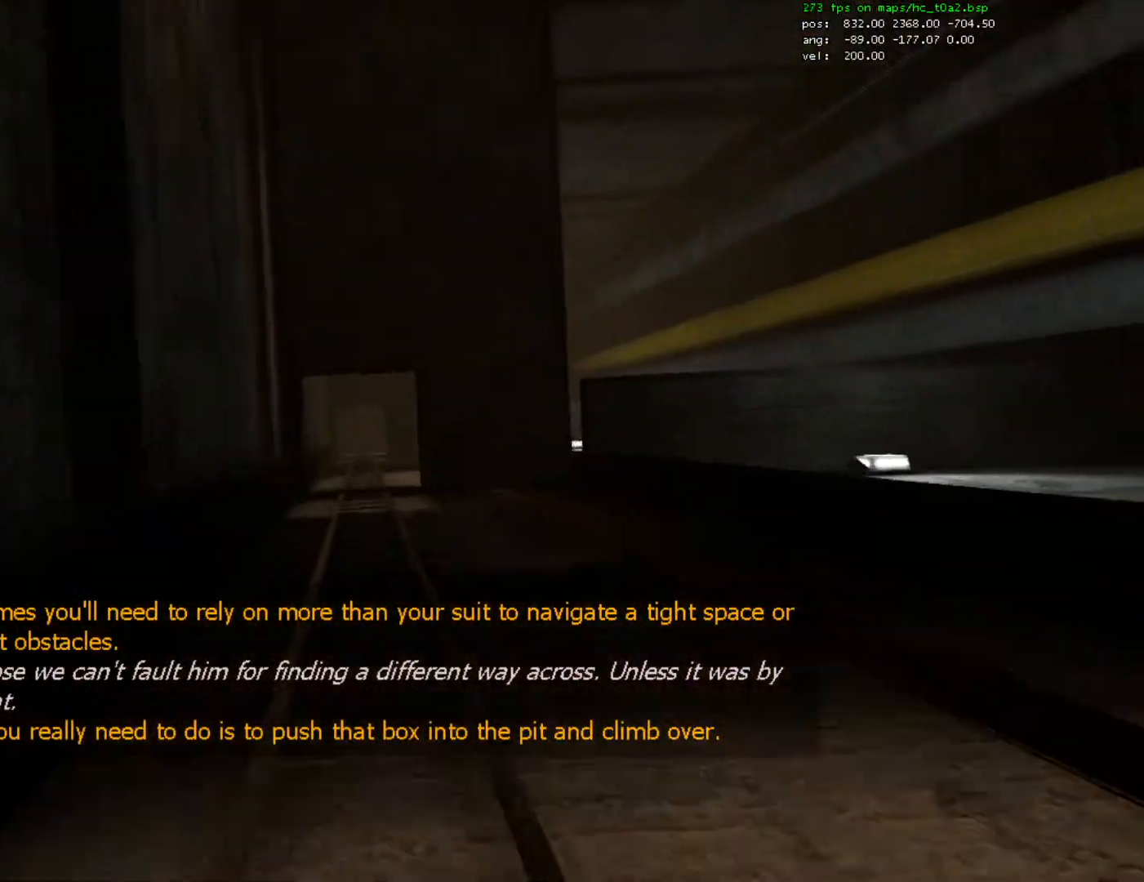
{"keys": ["w"], "mouse": ["wheel_down"], "events": [[100, "mouse_wheel_down", "down"], [133, "ctrl", "down"], [167, "mouse_wheel_down", "up"], [200, "mouse_wheel_down", "down"], [233, "ctrl", "up"], [233, "mouse_wheel_down", "up"], [267, "mouse_wheel_up", "down"], [300, "mouse_wheel_up", "up"], [333, "mouse_wheel_up", "down"], [367, "ctrl", "down"], [367, "mouse_wheel_up", "up"], [433, "mouse_wheel_down", "down"], [467, "ctrl", "up"], [467, "mouse_wheel_down", "up"], [500, "mouse_wheel_down", "down"]]}
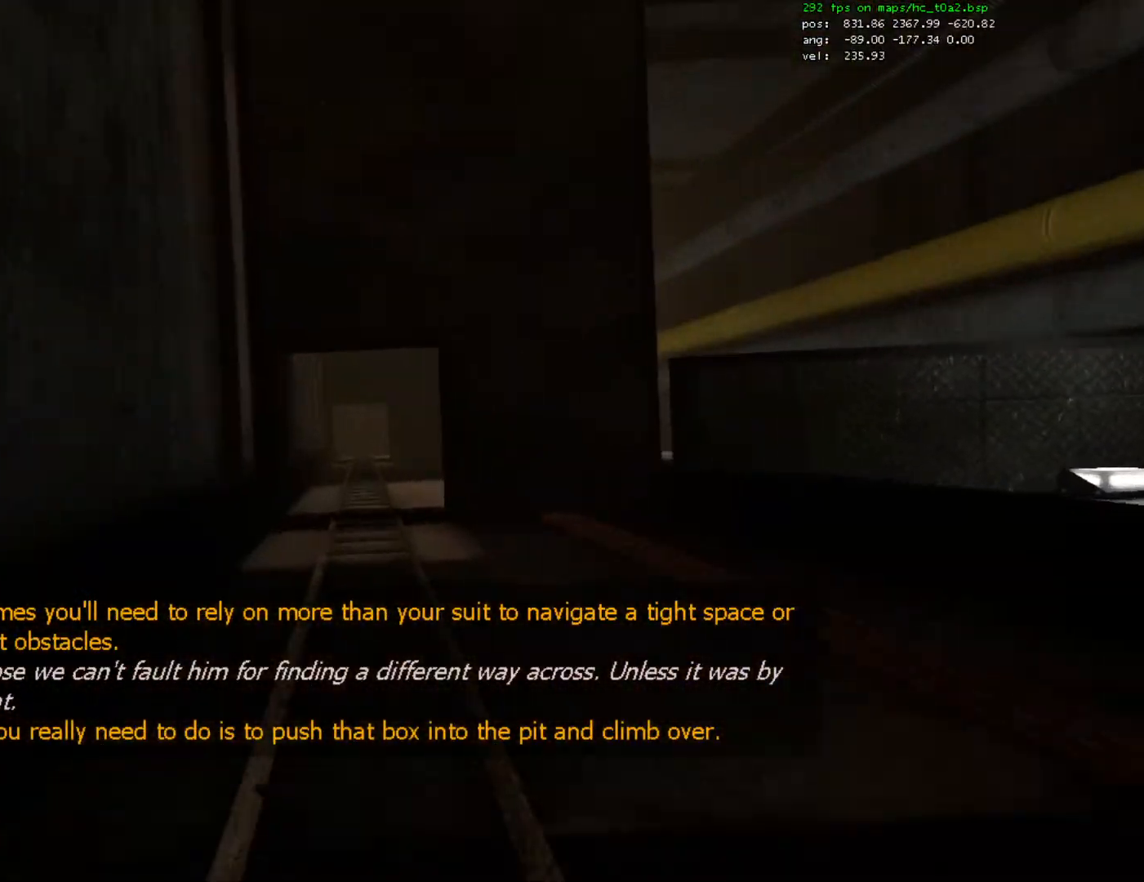
{"keys": ["w"], "mouse": [], "events": [[33, "mouse_wheel_down", "up"], [67, "mouse_wheel_up", "down"], [100, "ctrl", "down"], [133, "mouse_wheel_up", "up"], [233, "ctrl", "up"], [267, "mouse_wheel_down", "down"], [300, "mouse_wheel_down", "up"], [333, "ctrl", "down"], [400, "mouse_wheel_up", "down"], [433, "ctrl", "up"], [467, "mouse_wheel_up", "up"]]}
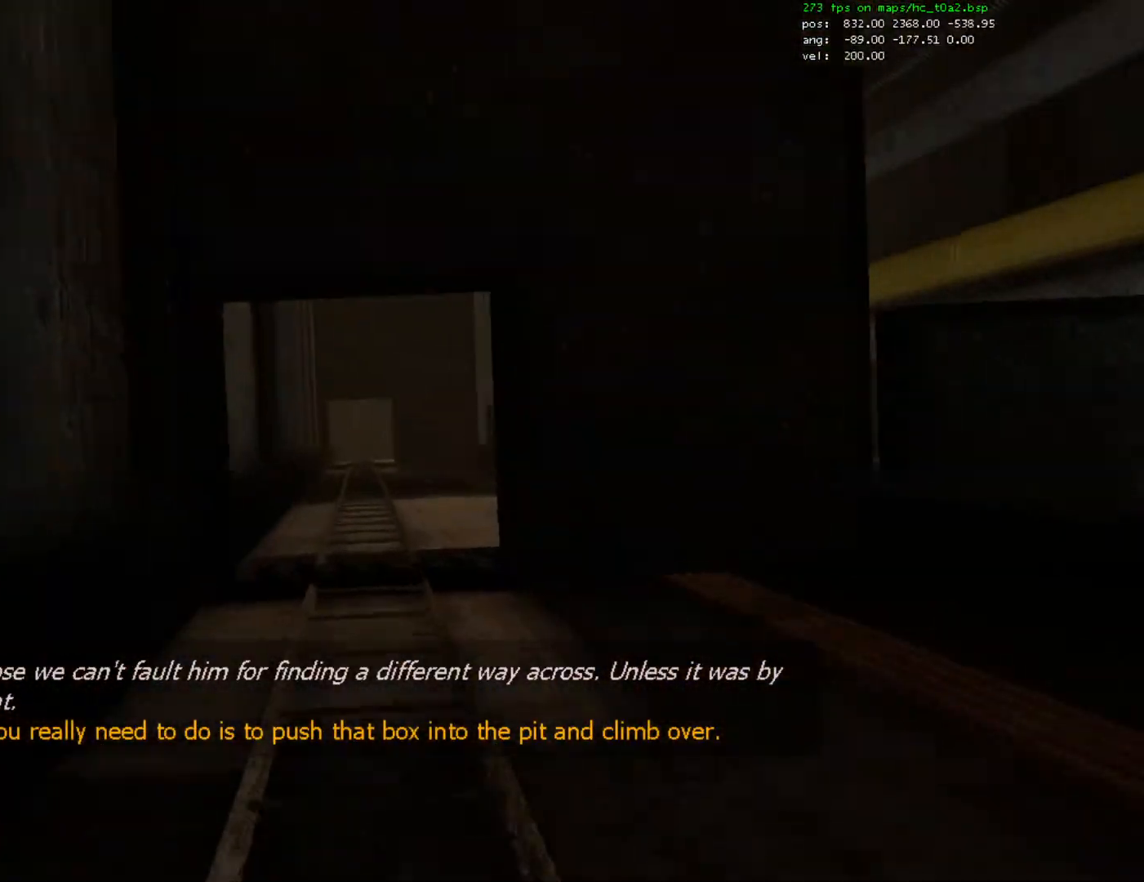
{"keys": ["w"], "mouse": ["wheel_up"], "events": [[33, "ctrl", "down"], [67, "mouse_wheel_down", "down"], [100, "mouse_wheel_down", "up"], [133, "mouse_wheel_down", "down"], [167, "ctrl", "up"], [167, "mouse_wheel_down", "up"], [200, "mouse_wheel_up", "down"], [233, "mouse_wheel_up", "up"], [333, "ctrl", "down"], [367, "mouse_wheel_down", "down"], [400, "ctrl", "up"], [433, "mouse_wheel_down", "up"], [500, "mouse_wheel_up", "down"]]}
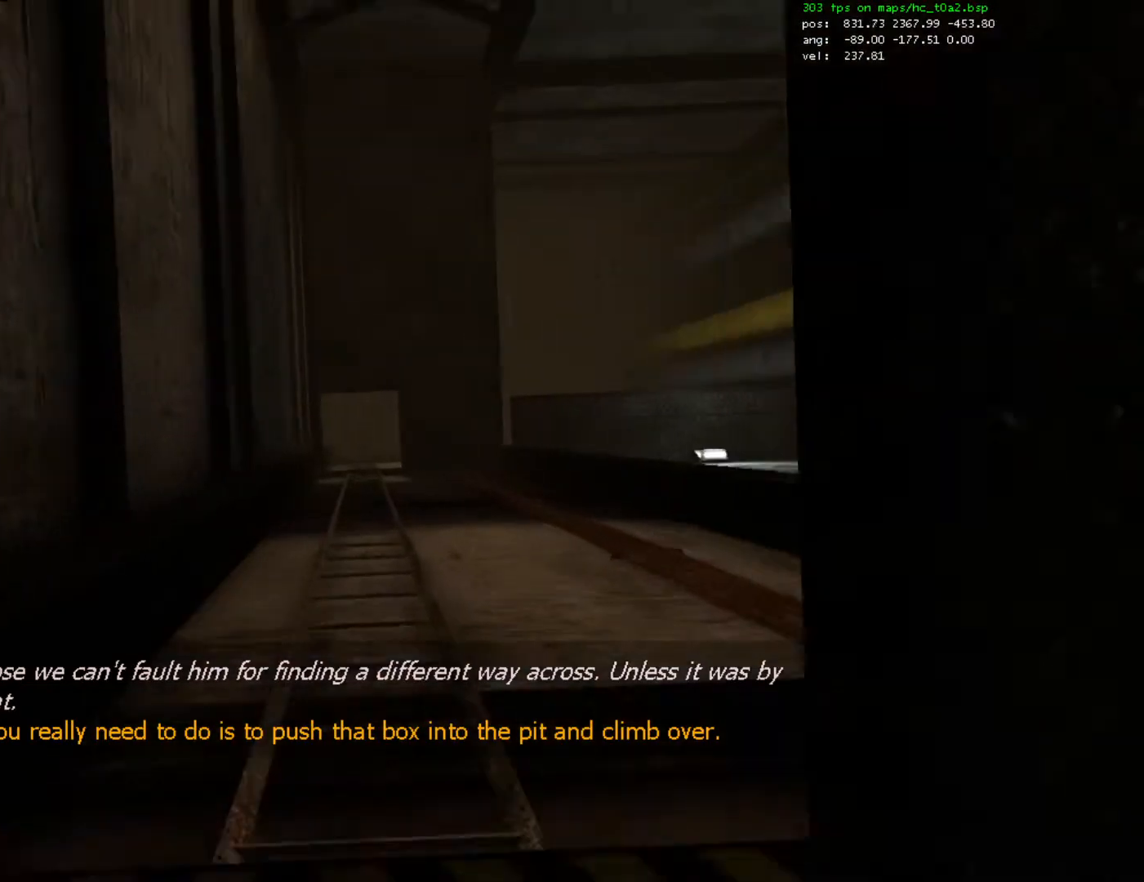
{"keys": ["ctrl", "w"], "mouse": ["wheel_down"], "events": [[67, "ctrl", "down"], [67, "mouse_wheel_up", "up"], [167, "ctrl", "up"], [167, "mouse_wheel_down", "down"], [233, "mouse_wheel_down", "up"], [300, "ctrl", "down"], [300, "mouse_wheel_up", "down"], [367, "ctrl", "up"], [367, "mouse_wheel_up", "up"], [500, "ctrl", "down"], [500, "mouse_wheel_down", "down"]]}
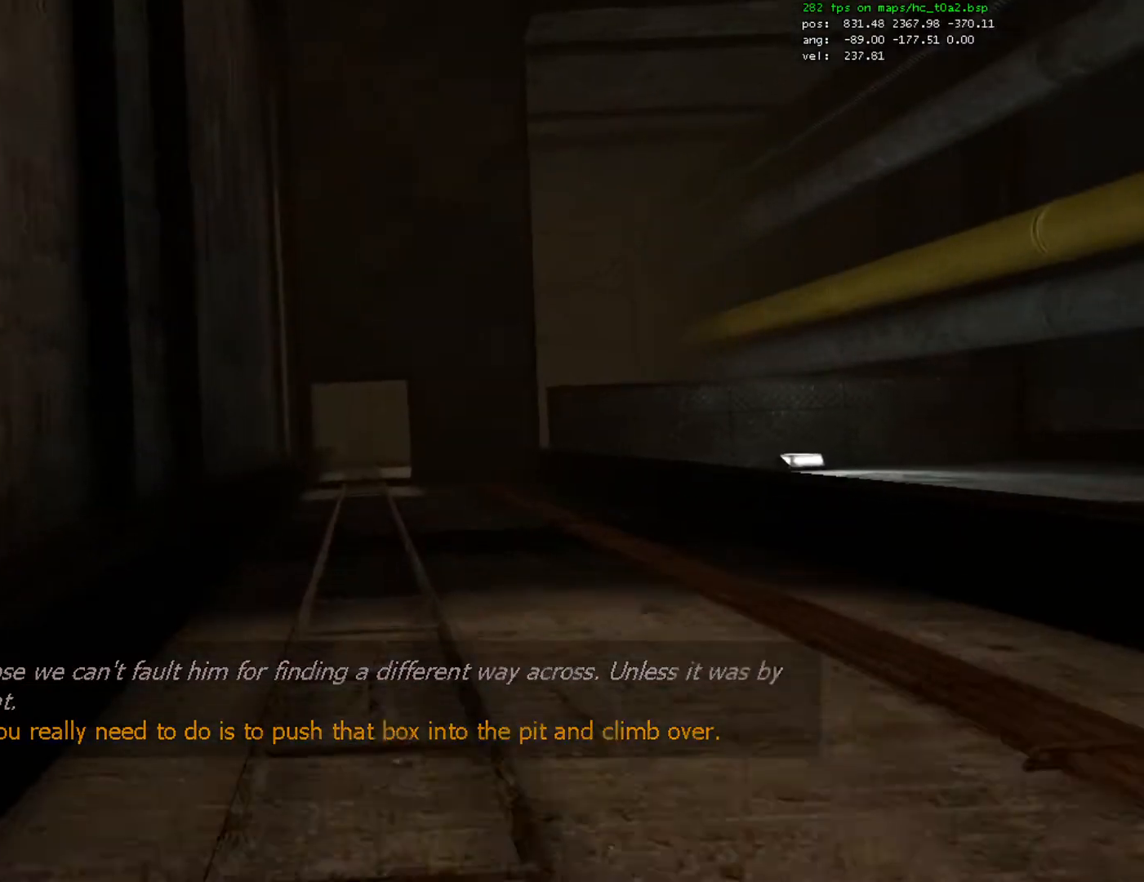
{"keys": ["ctrl", "w"], "mouse": [], "events": [[33, "mouse_wheel_down", "up"], [100, "ctrl", "up"], [100, "mouse_wheel_up", "down"], [233, "ctrl", "down"], [233, "mouse_wheel_up", "up"], [300, "mouse_wheel_down", "down"], [333, "ctrl", "up"], [433, "mouse_wheel_down", "up"], [433, "mouse_wheel_up", "down"], [500, "ctrl", "down"], [500, "mouse_wheel_up", "up"]]}
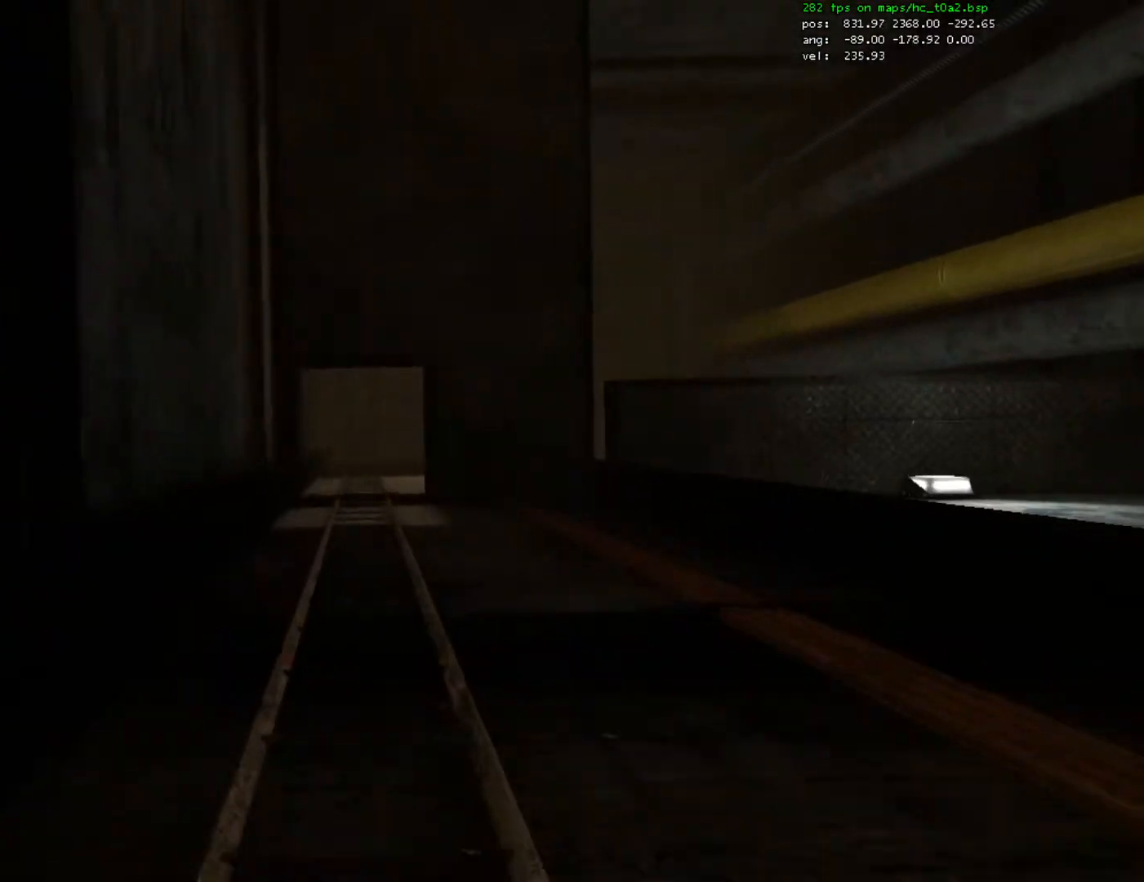
{"keys": ["ctrl", "w"], "mouse": ["wheel_down"], "events": [[33, "mouse_wheel_up", "down"], [67, "ctrl", "up"], [100, "mouse_wheel_up", "up"], [133, "mouse_wheel_down", "down"], [200, "mouse_wheel_down", "up"], [233, "mouse_wheel_down", "down"], [267, "ctrl", "down"], [267, "mouse_wheel_down", "up"], [267, "mouse_wheel_up", "down"], [333, "ctrl", "up"], [333, "mouse_wheel_up", "up"], [367, "mouse_wheel_up", "down"], [400, "mouse_wheel_up", "up"], [433, "mouse_wheel_down", "down"], [467, "ctrl", "down"]]}
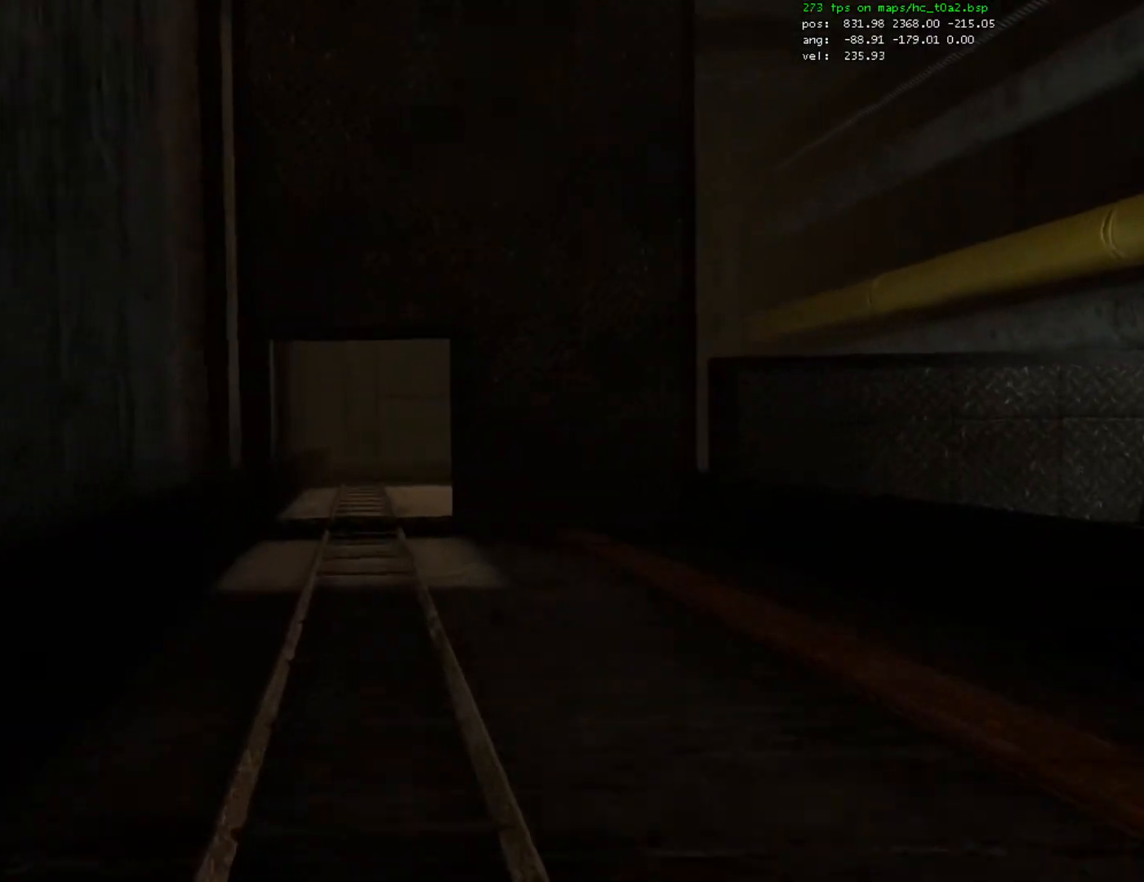
{"keys": ["ctrl", "w"], "mouse": [], "events": [[67, "ctrl", "up"], [67, "mouse_wheel_down", "up"], [100, "mouse_wheel_up", "down"], [167, "mouse_wheel_up", "up"], [200, "ctrl", "down"], [200, "mouse_wheel_up", "down"], [233, "mouse_wheel_up", "up"], [267, "mouse_wheel_down", "down"], [300, "ctrl", "up"], [400, "mouse_wheel_down", "up"], [400, "mouse_wheel_up", "down"], [433, "ctrl", "down"], [500, "mouse_wheel_up", "up"]]}
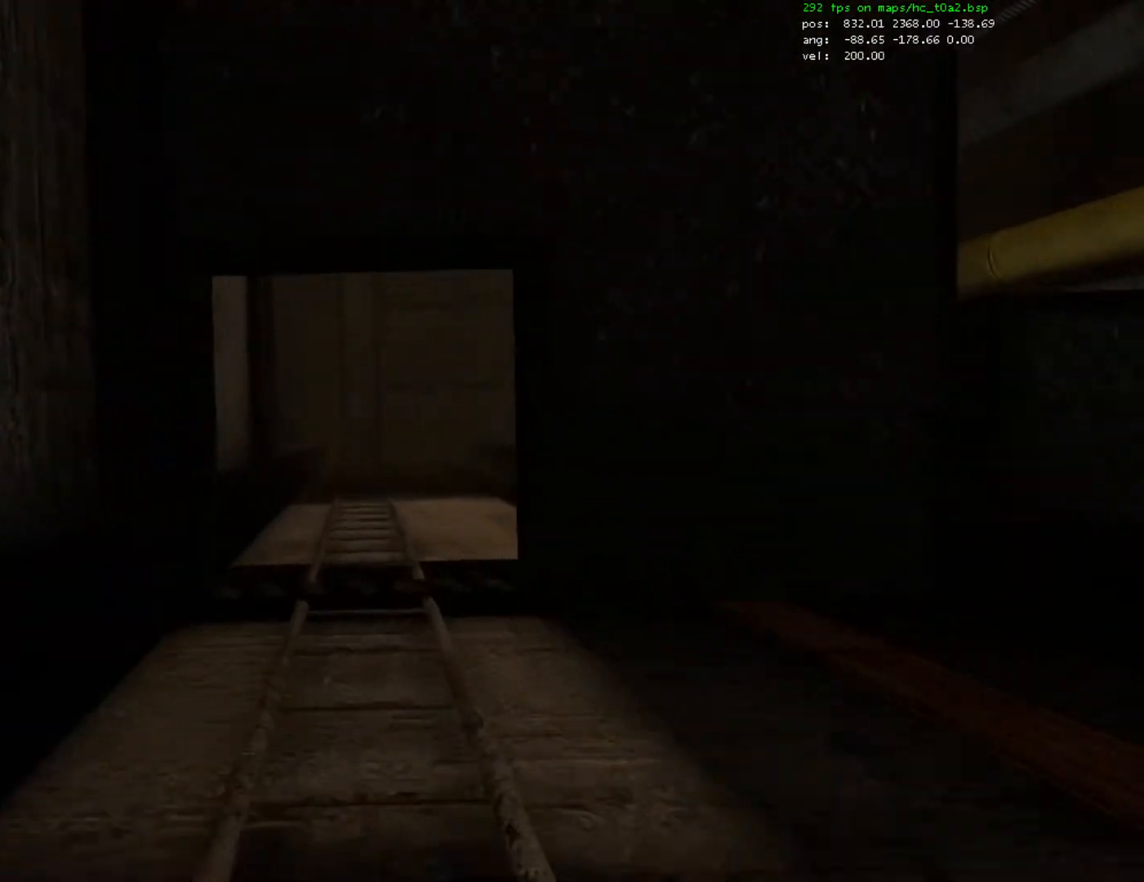
{"keys": ["ctrl", "w"], "mouse": ["wheel_down"], "events": [[33, "ctrl", "up"], [133, "mouse_wheel_down", "down"], [167, "ctrl", "down"], [200, "mouse_wheel_down", "up"], [267, "ctrl", "up"], [333, "mouse_wheel_up", "down"], [367, "mouse_wheel_up", "up"], [433, "ctrl", "down"], [500, "mouse_wheel_down", "down"]]}